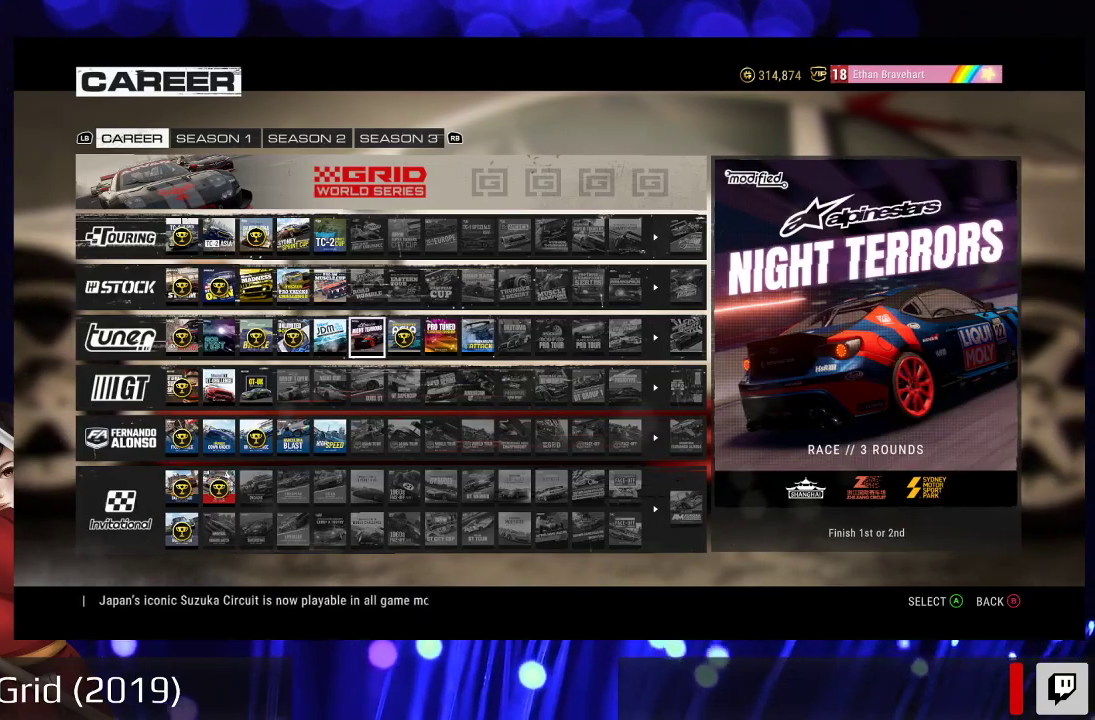
Gameplay with a controller (Xbox layout); each line is a JSON object with the inputs held at the frame after it. "events" lists button and stick changes between this image and that frame as [ms after this image, input, new state], when the widget could be followed in between. Not read: L3 R3.
{"buttons": [], "left_stick": "center", "right_stick": "center", "events": []}
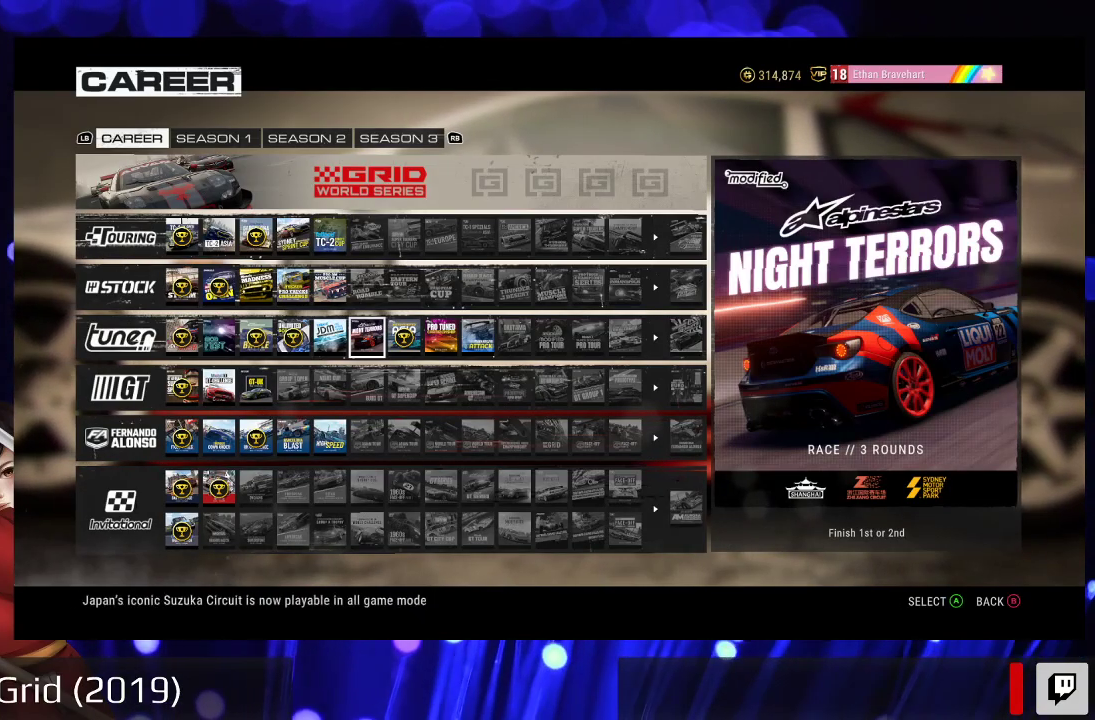
{"buttons": [], "left_stick": "center", "right_stick": "center", "events": []}
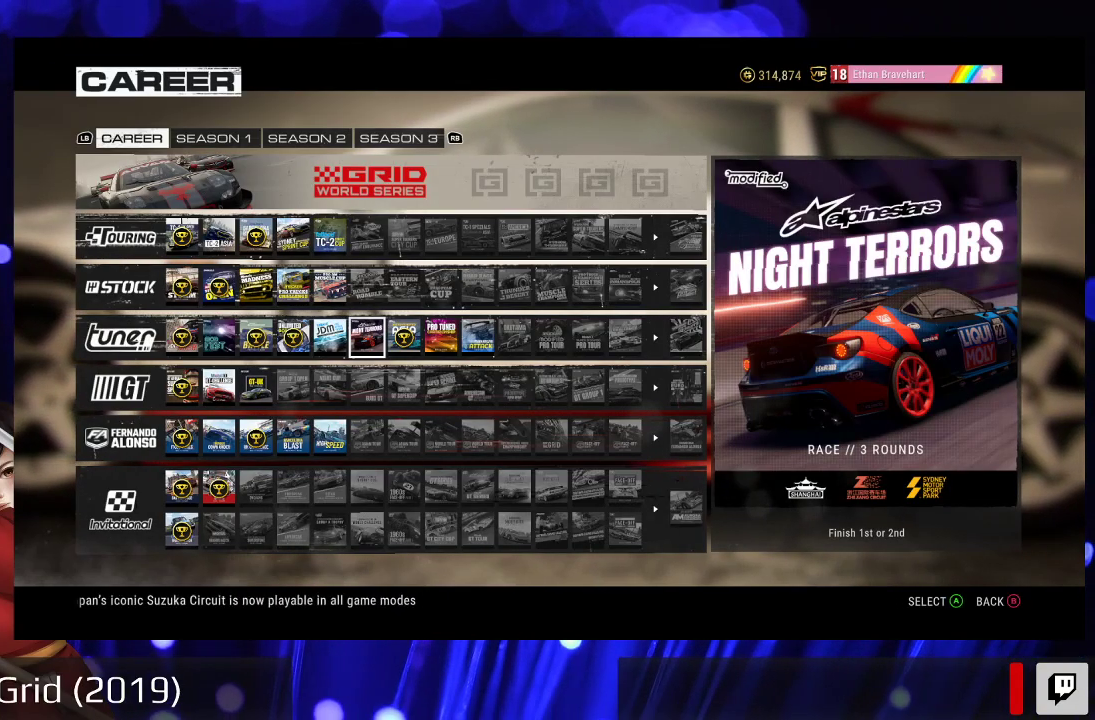
{"buttons": [], "left_stick": "center", "right_stick": "center", "events": []}
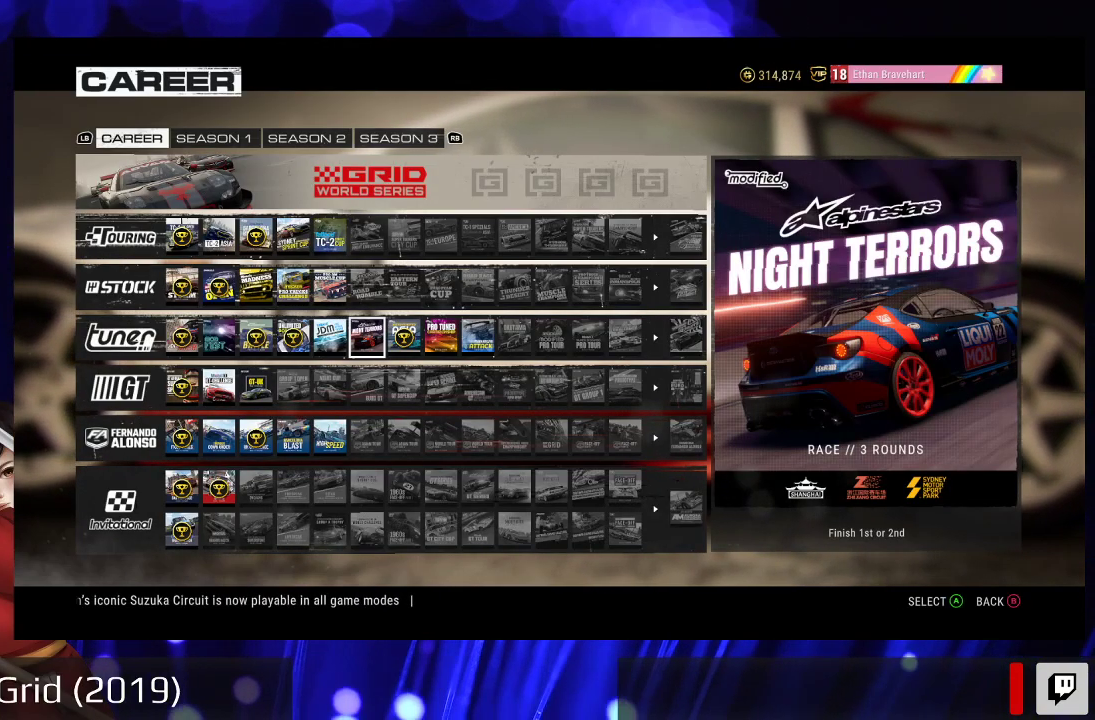
{"buttons": [], "left_stick": "center", "right_stick": "center", "events": []}
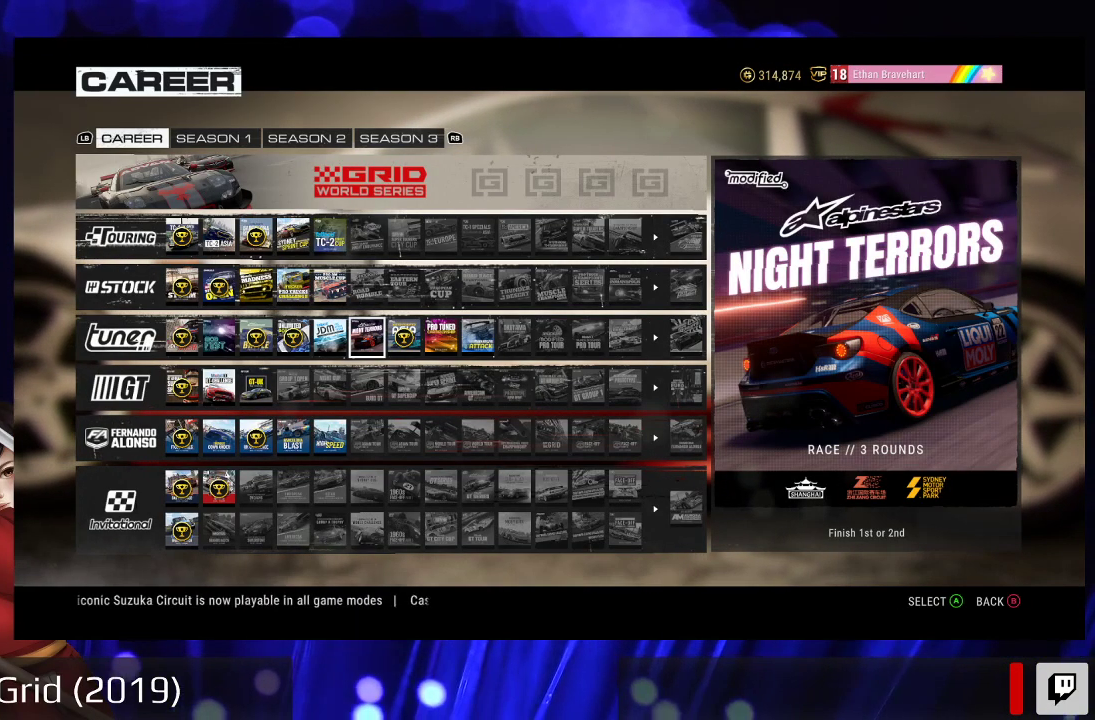
{"buttons": [], "left_stick": "center", "right_stick": "center", "events": []}
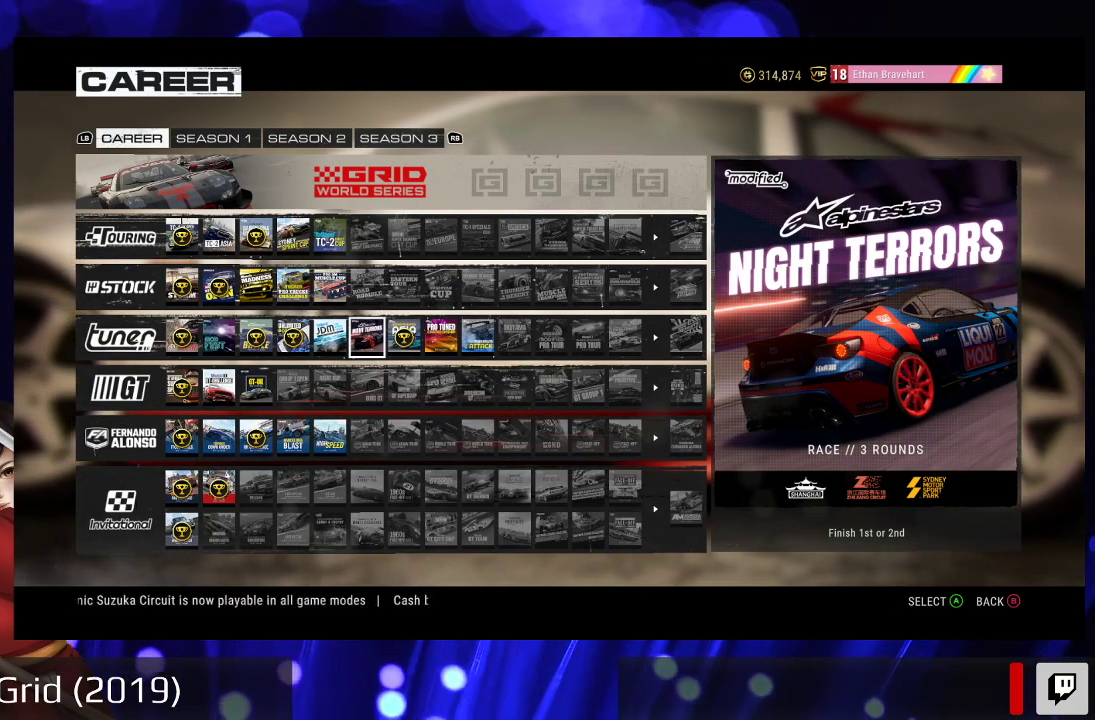
{"buttons": [], "left_stick": "center", "right_stick": "center", "events": [[133, "DPAD_LEFT", "down"], [267, "DPAD_LEFT", "up"]]}
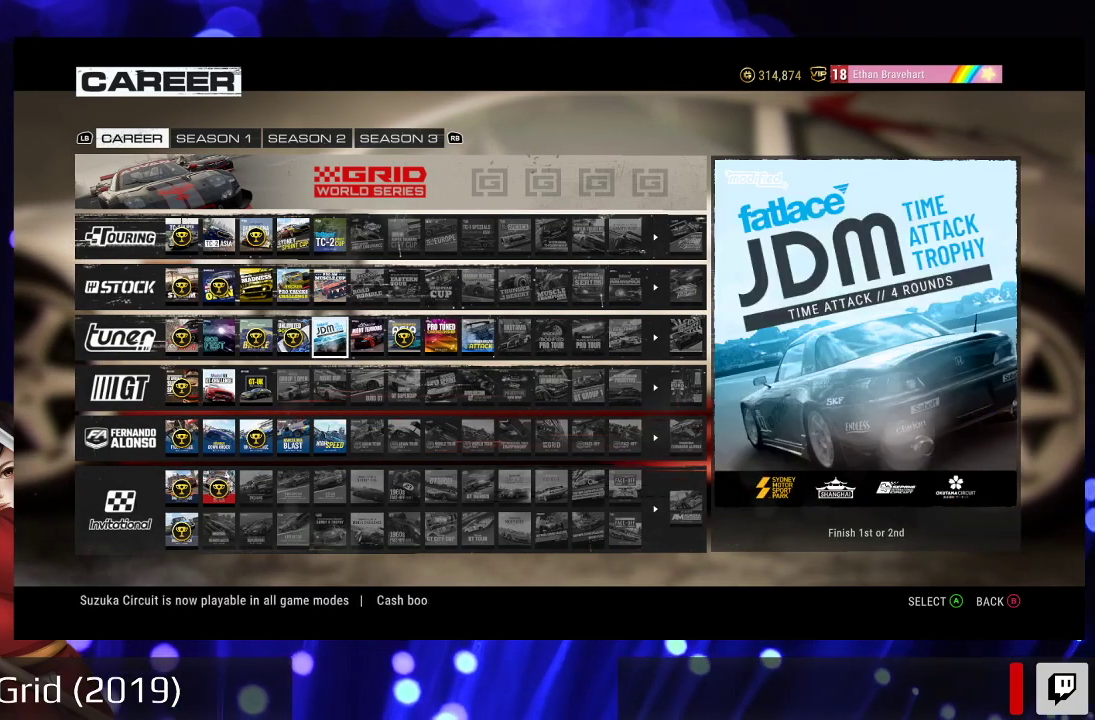
{"buttons": [], "left_stick": "center", "right_stick": "center", "events": []}
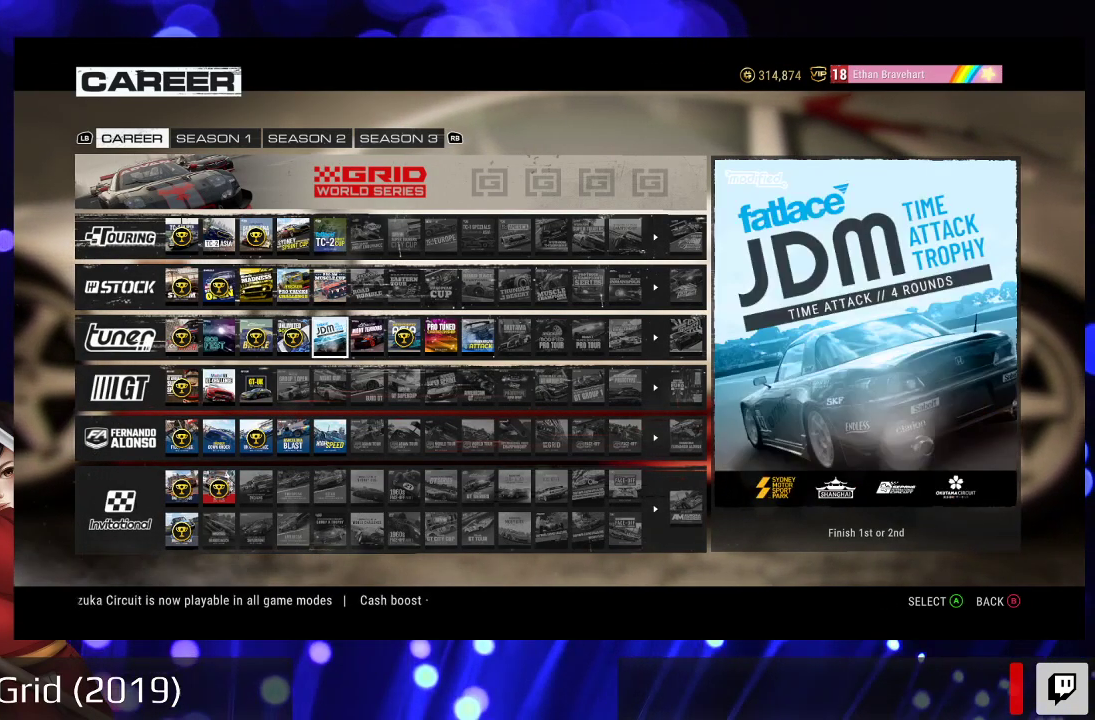
{"buttons": [], "left_stick": "center", "right_stick": "center", "events": []}
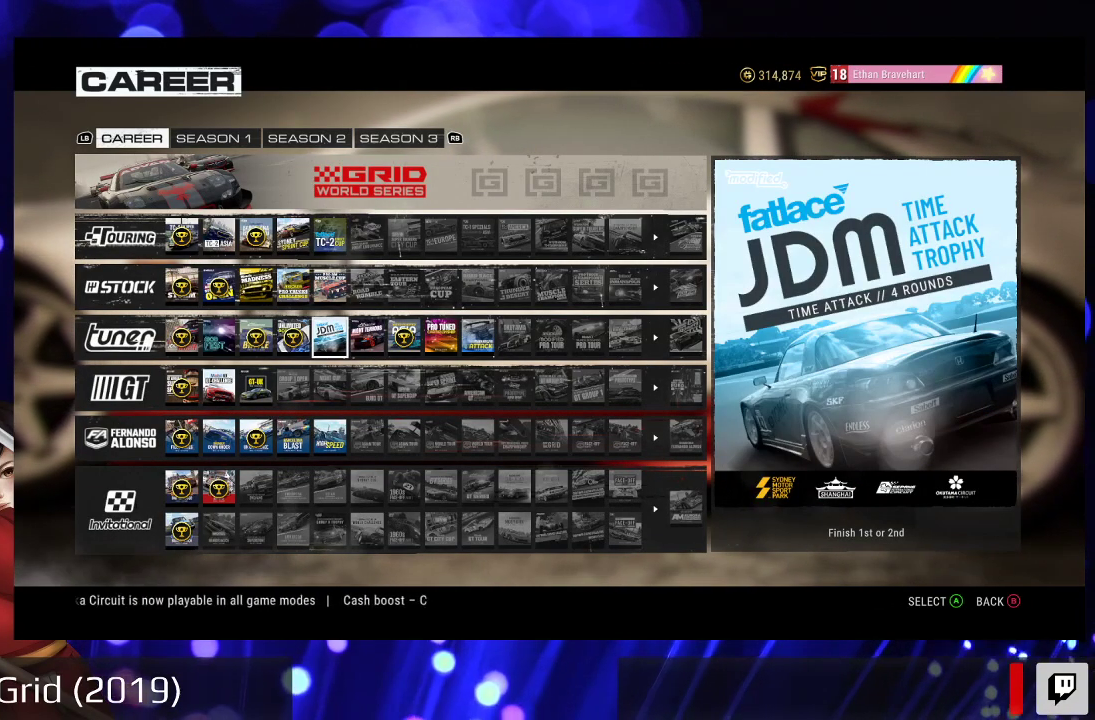
{"buttons": ["DPAD_LEFT"], "left_stick": "center", "right_stick": "center", "events": [[300, "DPAD_LEFT", "down"], [433, "DPAD_LEFT", "up"], [500, "DPAD_LEFT", "down"]]}
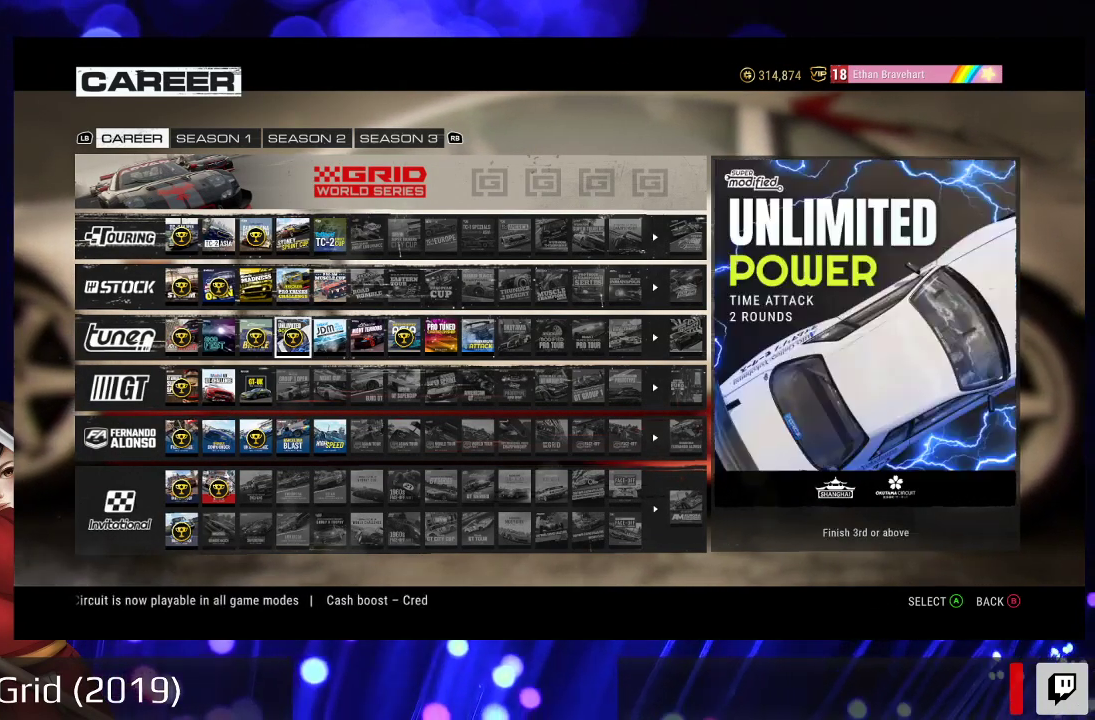
{"buttons": [], "left_stick": "center", "right_stick": "center", "events": [[133, "DPAD_LEFT", "up"], [200, "DPAD_LEFT", "down"], [333, "DPAD_LEFT", "up"]]}
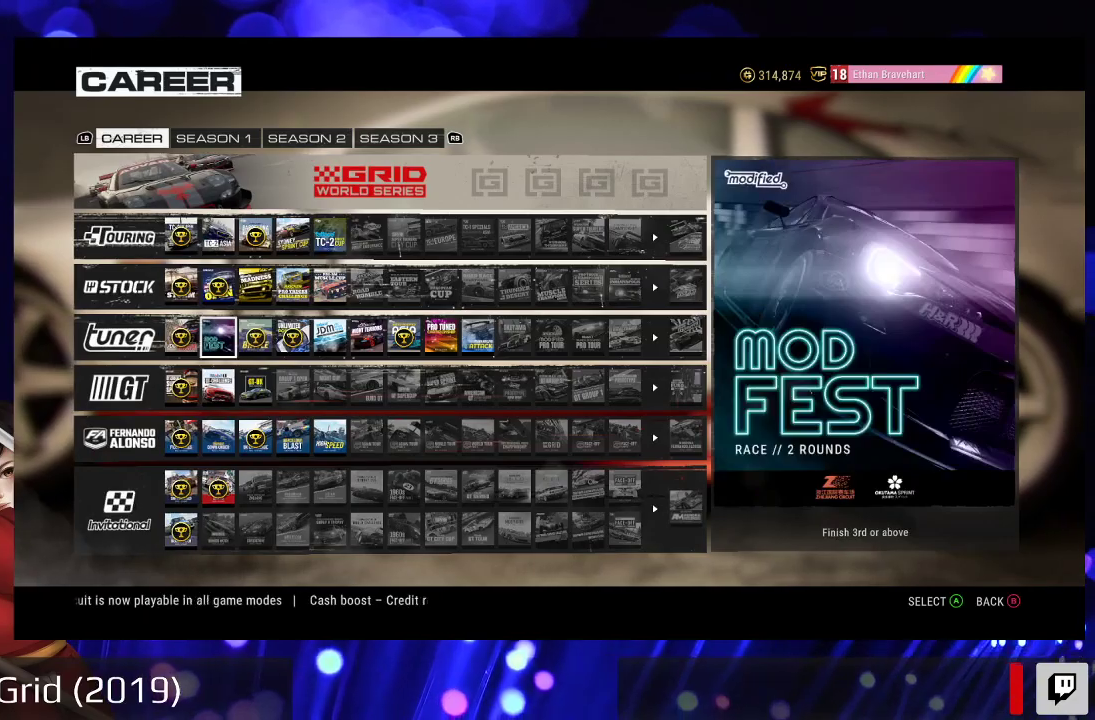
{"buttons": [], "left_stick": "center", "right_stick": "center", "events": []}
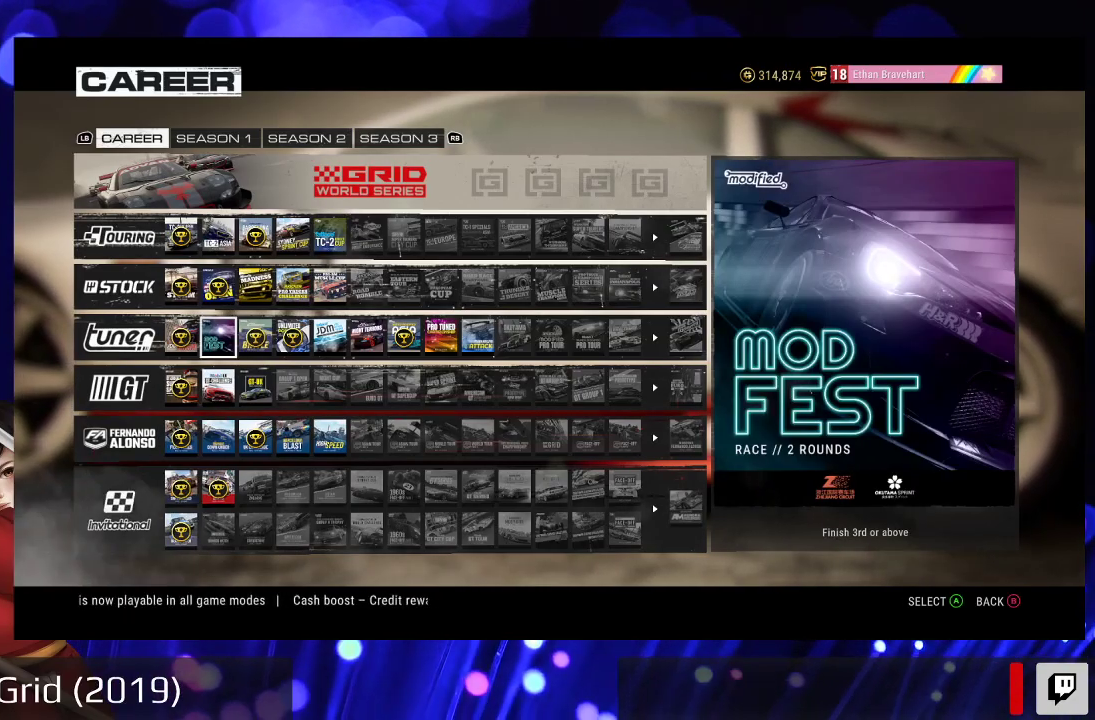
{"buttons": [], "left_stick": "center", "right_stick": "center", "events": []}
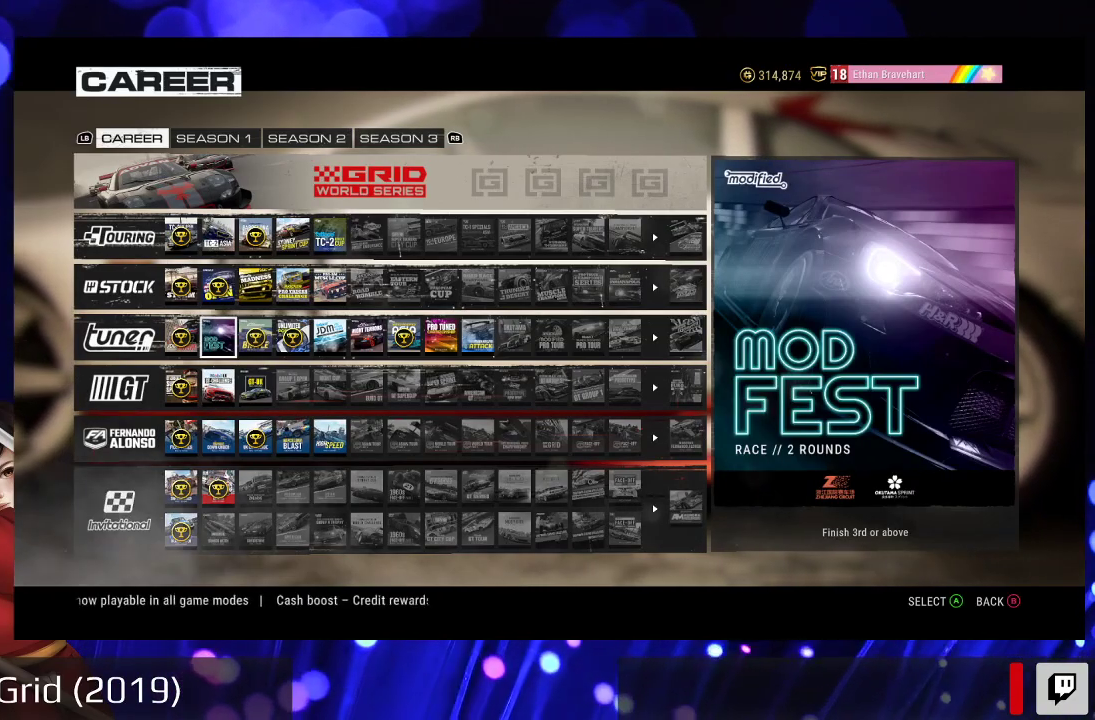
{"buttons": [], "left_stick": "center", "right_stick": "center", "events": []}
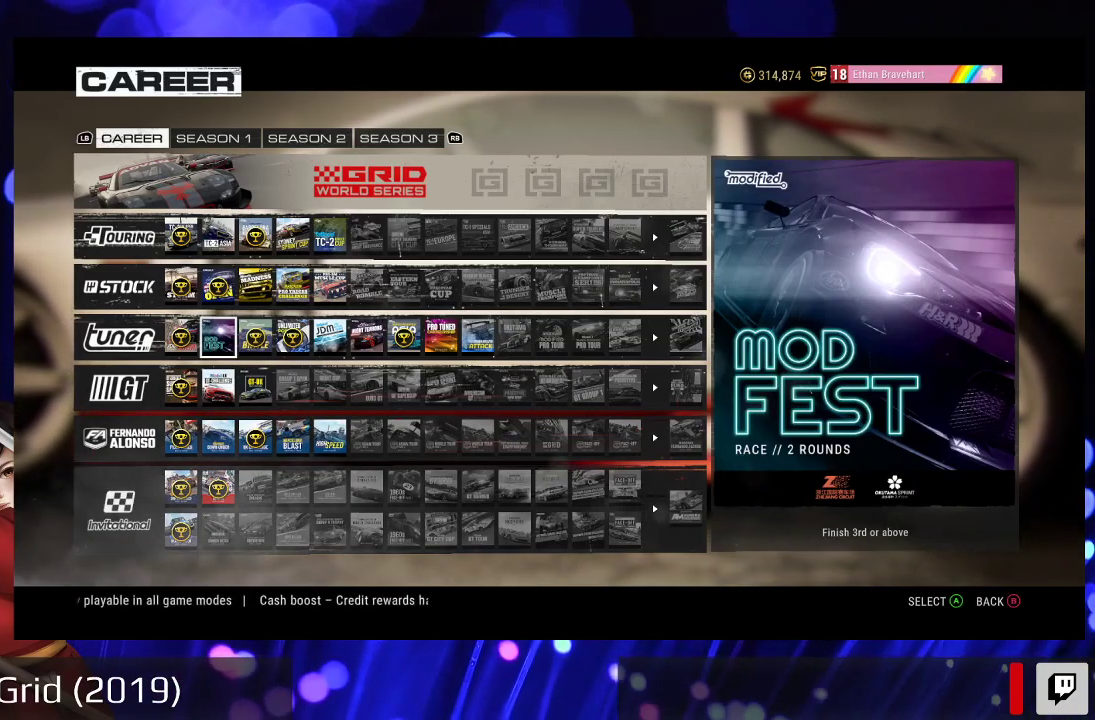
{"buttons": [], "left_stick": "center", "right_stick": "center", "events": [[200, "A", "down"], [400, "A", "up"]]}
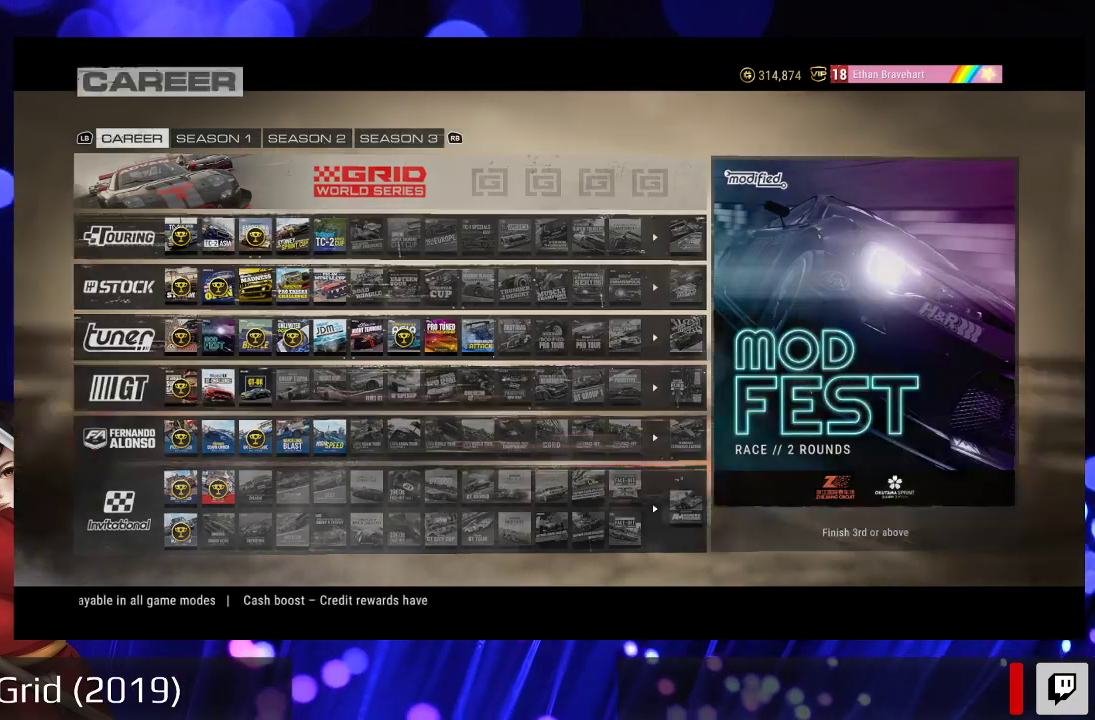
{"buttons": [], "left_stick": "center", "right_stick": "center", "events": []}
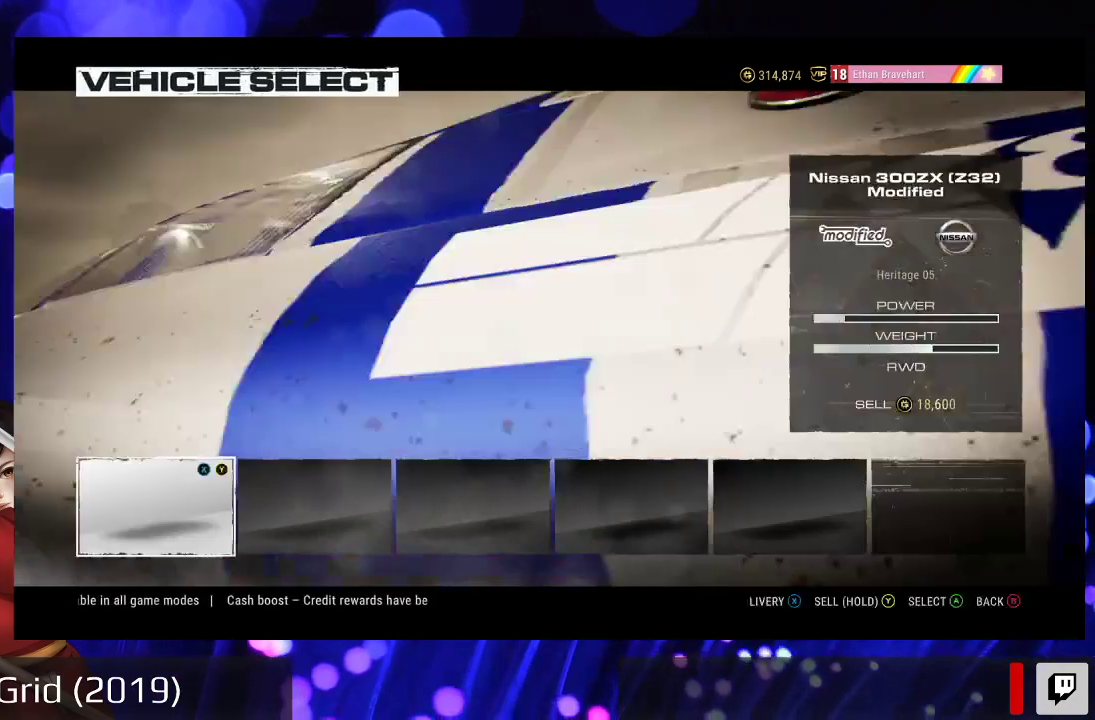
{"buttons": [], "left_stick": "center", "right_stick": "center", "events": []}
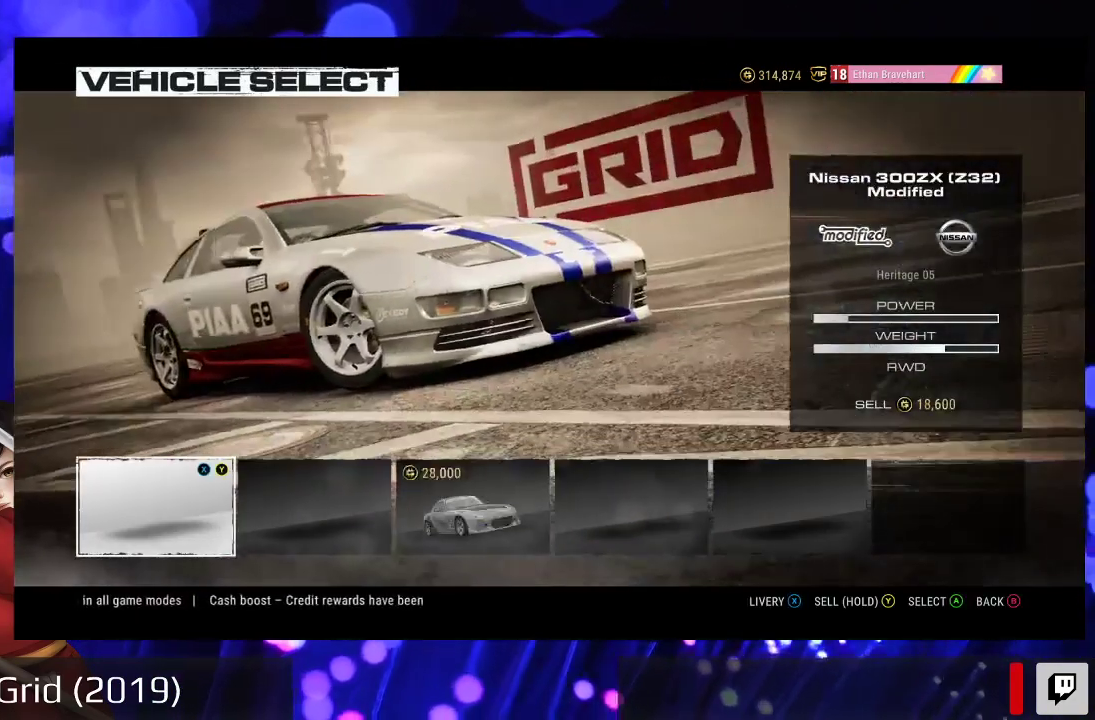
{"buttons": [], "left_stick": "center", "right_stick": "center", "events": []}
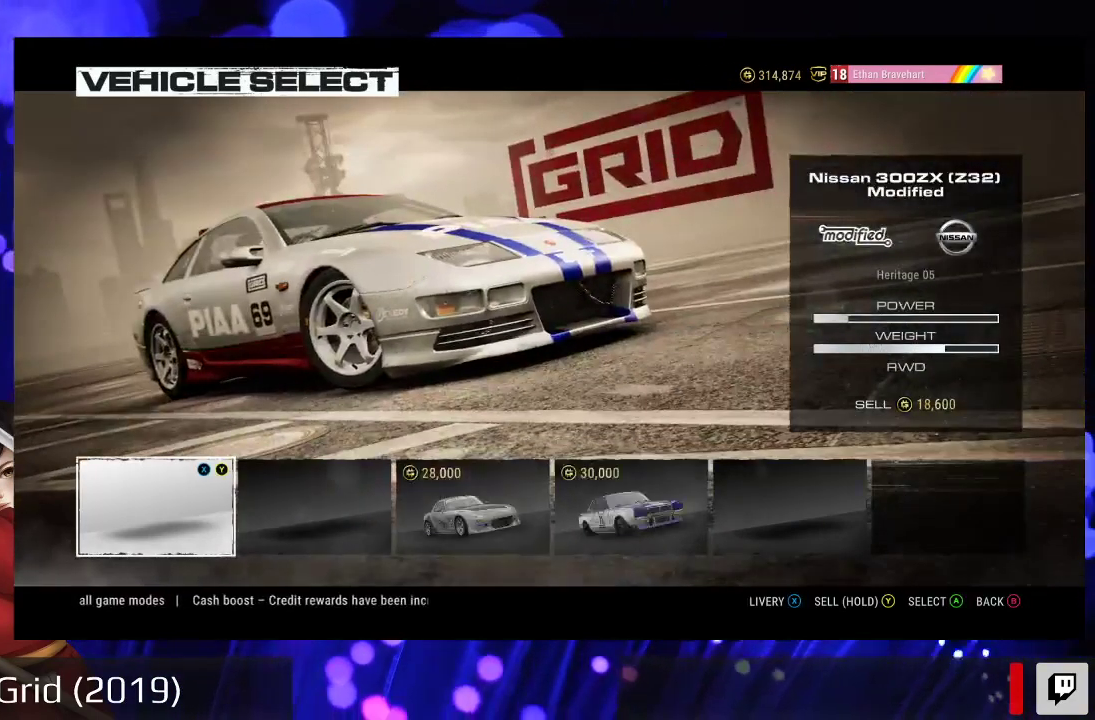
{"buttons": [], "left_stick": "center", "right_stick": "center", "events": []}
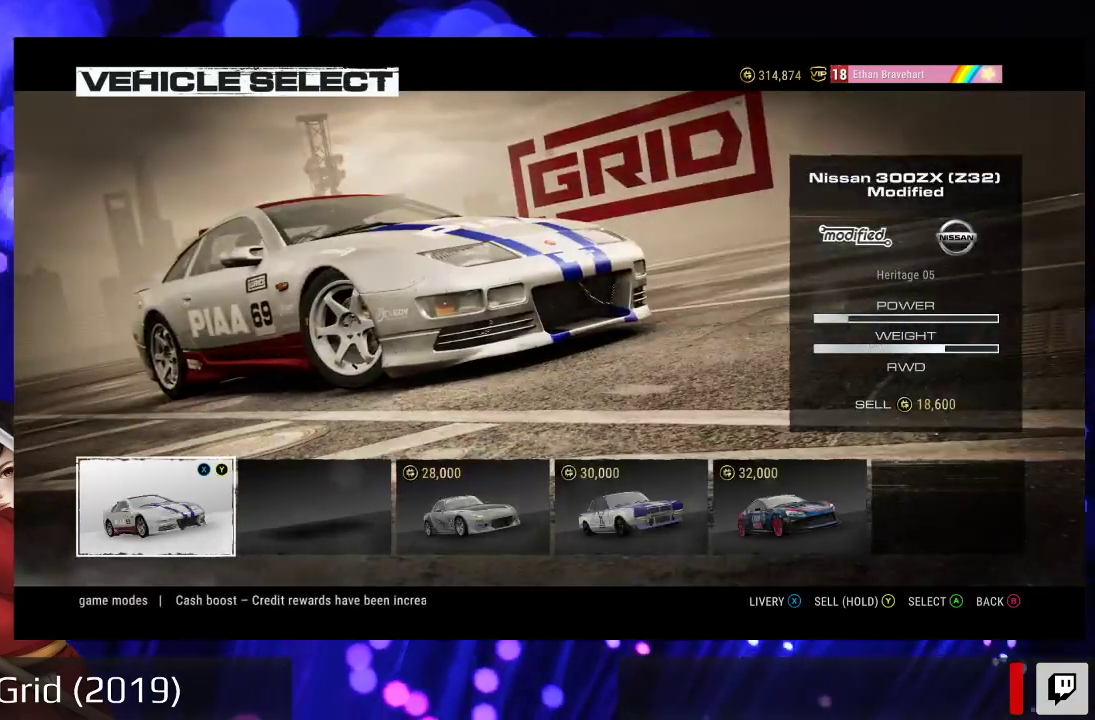
{"buttons": ["DPAD_RIGHT"], "left_stick": "center", "right_stick": "center", "events": [[400, "DPAD_RIGHT", "down"]]}
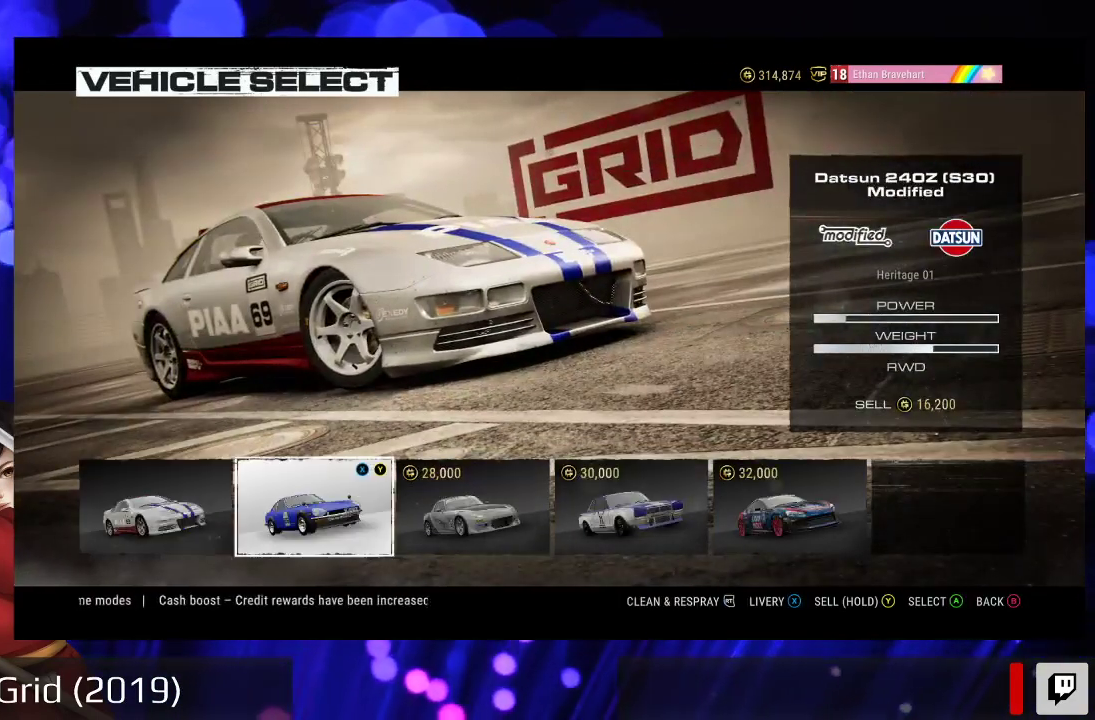
{"buttons": [], "left_stick": "center", "right_stick": "center", "events": [[100, "DPAD_RIGHT", "up"], [333, "DPAD_LEFT", "down"], [467, "DPAD_LEFT", "up"]]}
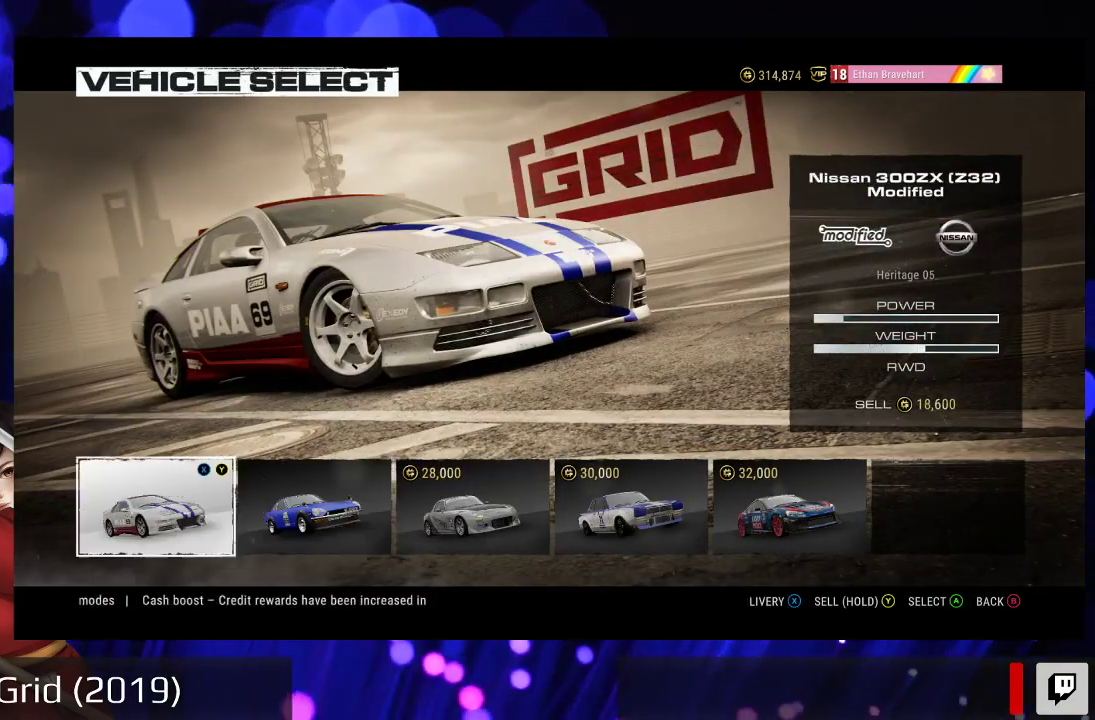
{"buttons": [], "left_stick": "center", "right_stick": "center", "events": [[267, "DPAD_RIGHT", "down"], [467, "DPAD_RIGHT", "up"]]}
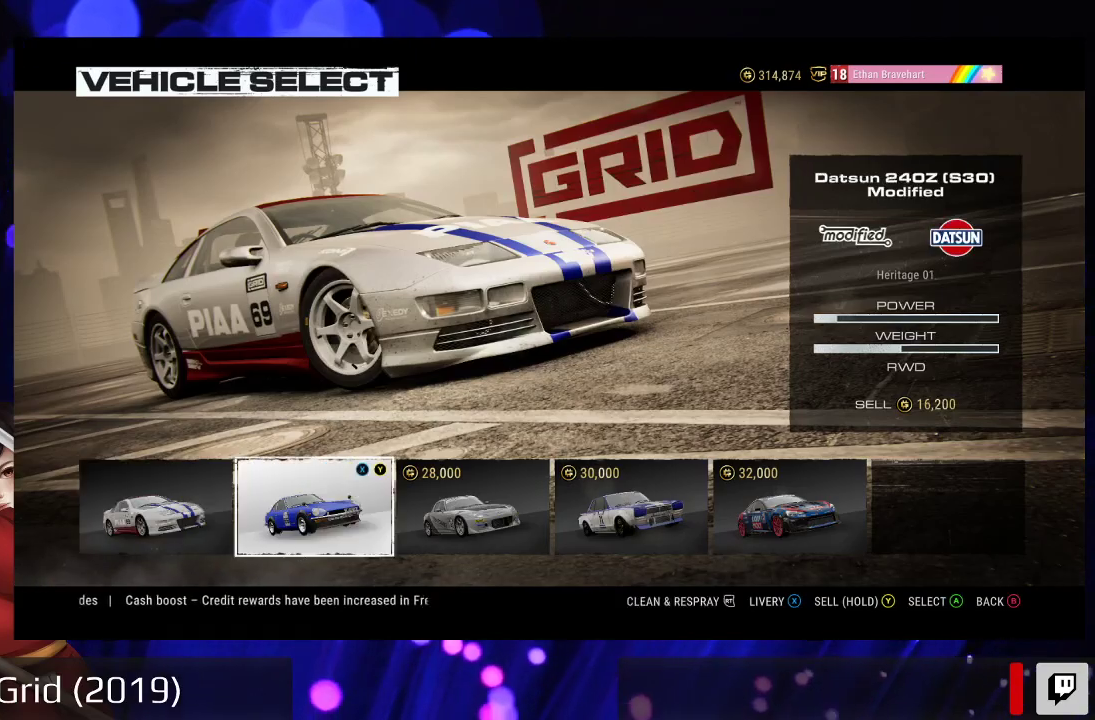
{"buttons": [], "left_stick": "center", "right_stick": "center", "events": []}
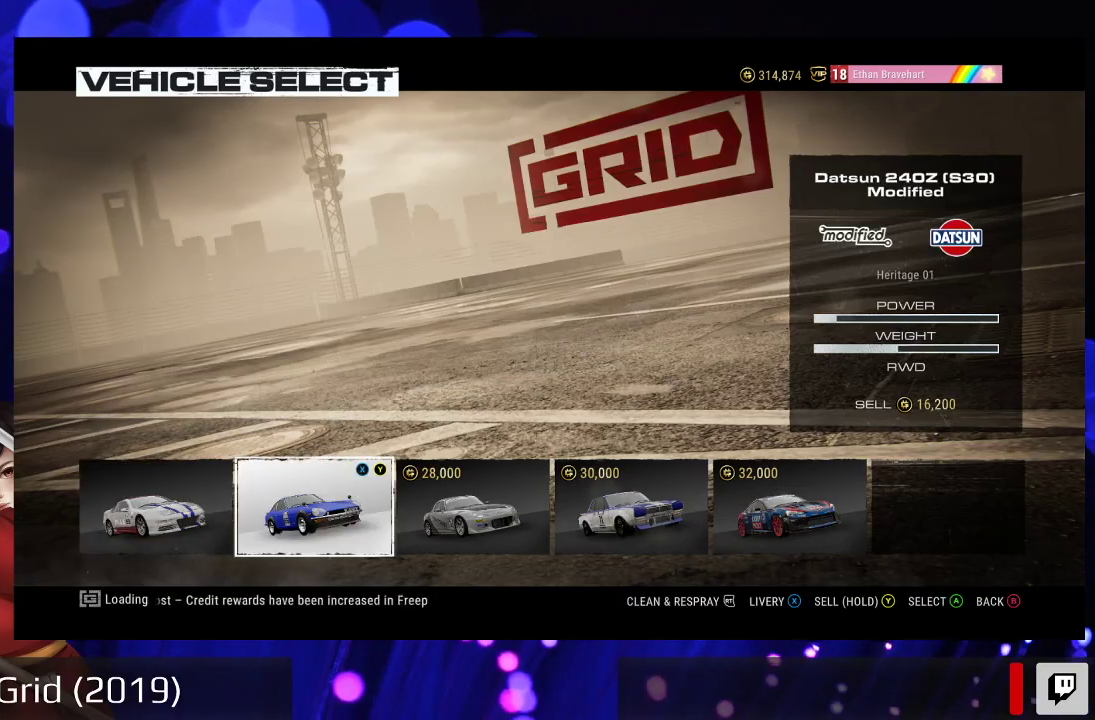
{"buttons": [], "left_stick": "center", "right_stick": "center", "events": []}
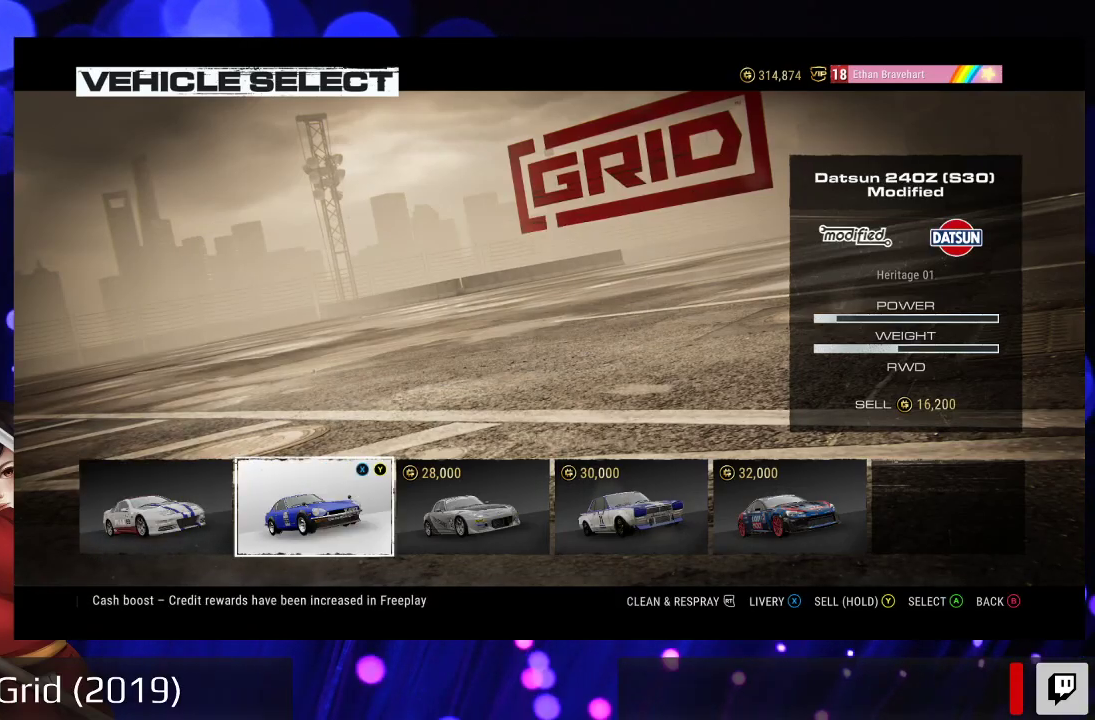
{"buttons": [], "left_stick": "center", "right_stick": "center", "events": []}
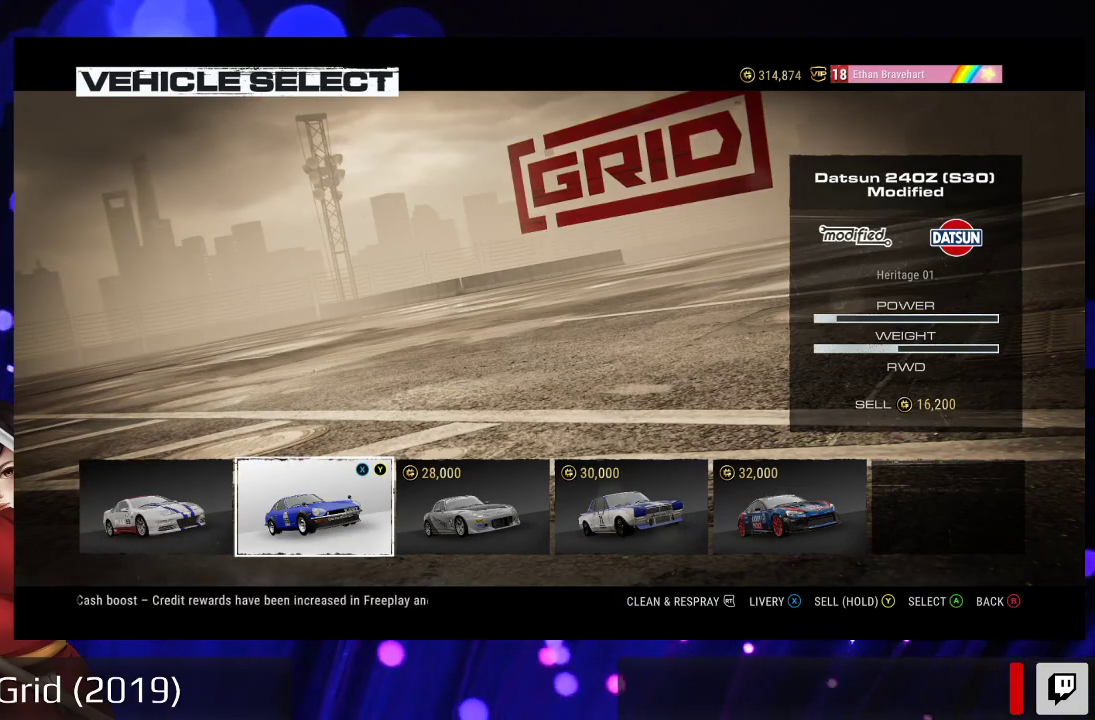
{"buttons": [], "left_stick": "center", "right_stick": "center", "events": []}
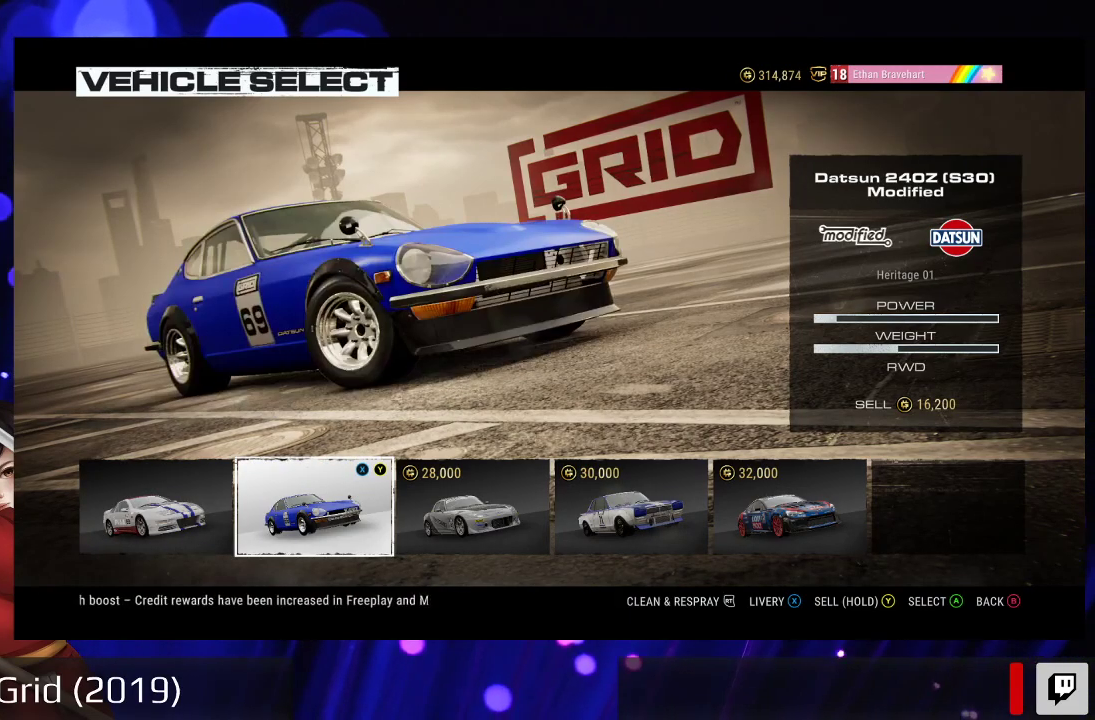
{"buttons": [], "left_stick": "center", "right_stick": "center", "events": [[167, "A", "down"], [267, "A", "up"]]}